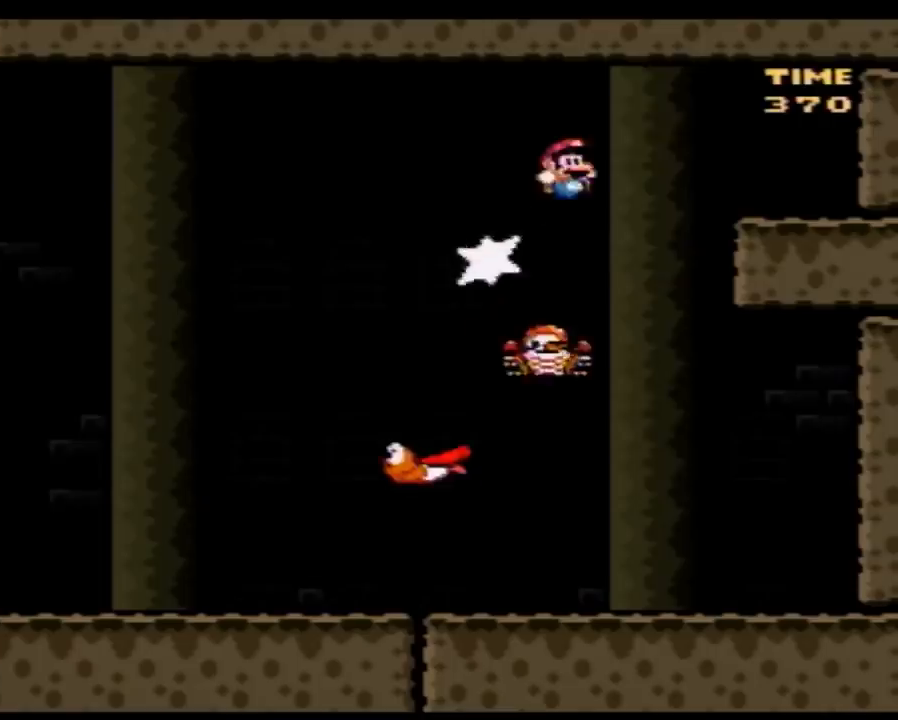
Gameplay with a controller (Nintendo layout); each line is a JSON object with the inputs held at the frame after it. "events" lists button and stick changes between this image and that frame as [ms after this image, input, new state], when the widget could be followed in between. Not read: L3 R3.
{"buttons": ["B", "Y", "DPAD_UP", "DPAD_LEFT"], "events": [[100, "DPAD_UP", "down"], [133, "DPAD_LEFT", "down"], [133, "DPAD_RIGHT", "up"], [133, "DPAD_UP", "up"], [483, "DPAD_UP", "down"]]}
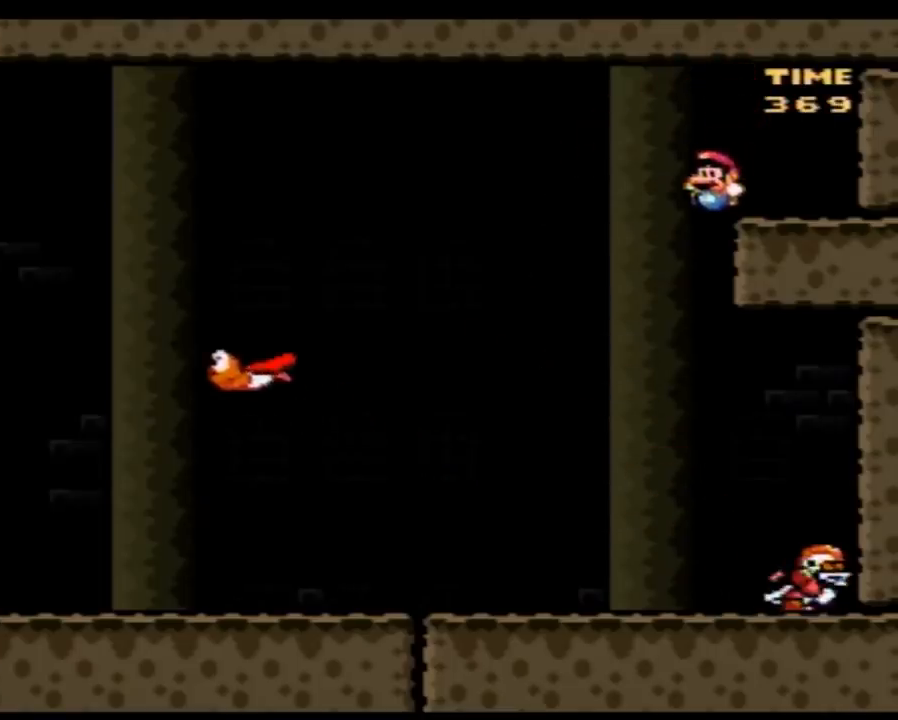
{"buttons": ["B", "Y", "DPAD_LEFT"], "events": [[17, "DPAD_LEFT", "up"], [17, "DPAD_RIGHT", "down"], [17, "DPAD_UP", "up"], [233, "DPAD_LEFT", "down"], [233, "DPAD_RIGHT", "up"], [267, "DPAD_UP", "down"], [300, "DPAD_UP", "up"]]}
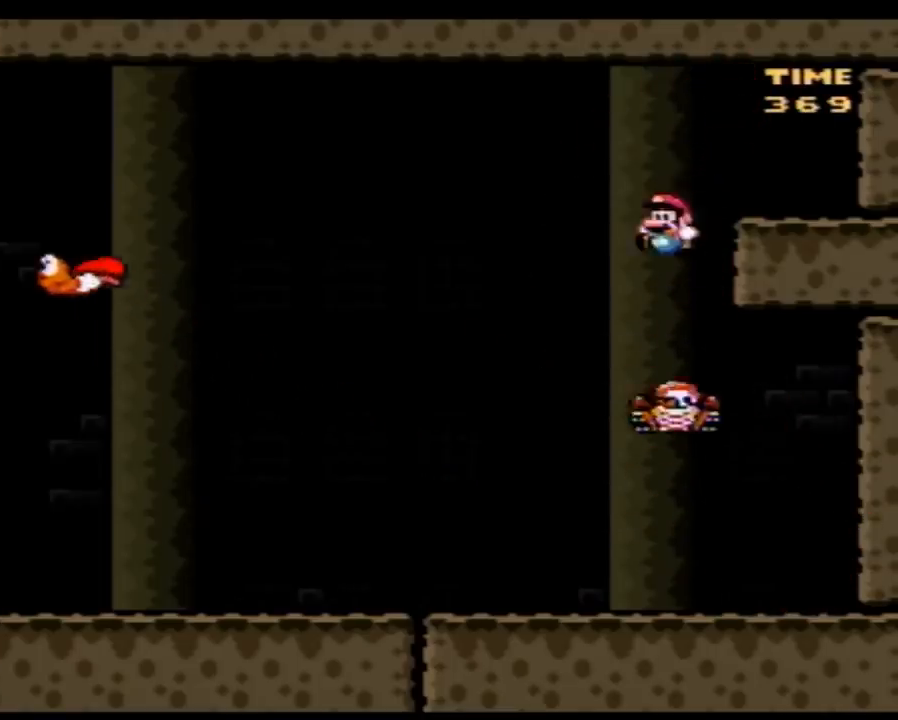
{"buttons": ["Y", "DPAD_UP", "DPAD_LEFT"], "events": [[133, "B", "up"], [233, "DPAD_UP", "down"]]}
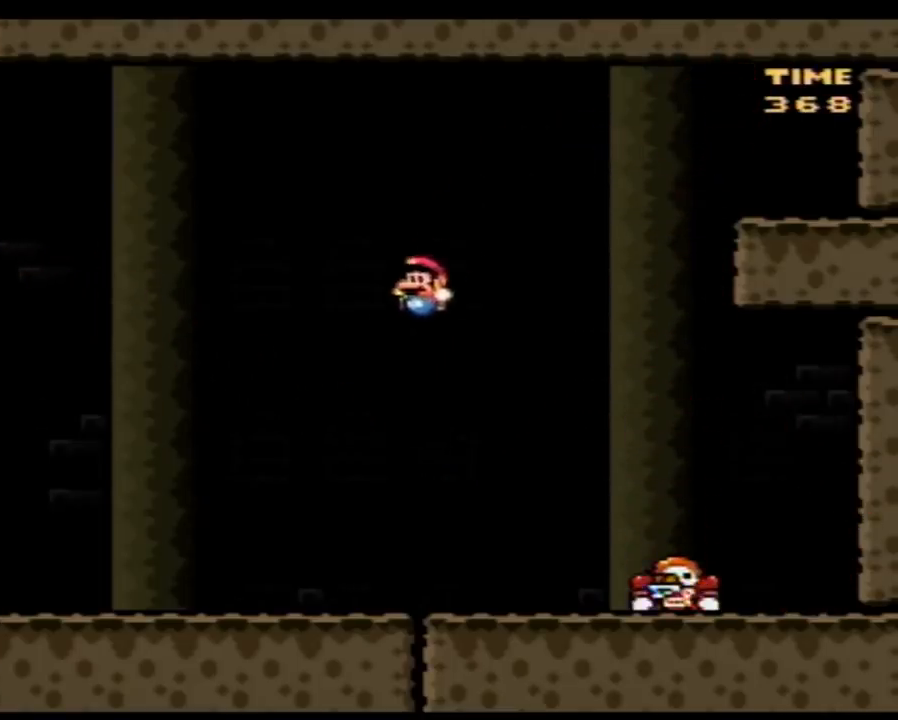
{"buttons": ["Y", "DPAD_LEFT"], "events": [[17, "DPAD_LEFT", "up"], [17, "DPAD_RIGHT", "down"], [17, "DPAD_UP", "up"], [383, "DPAD_LEFT", "down"], [383, "DPAD_RIGHT", "up"]]}
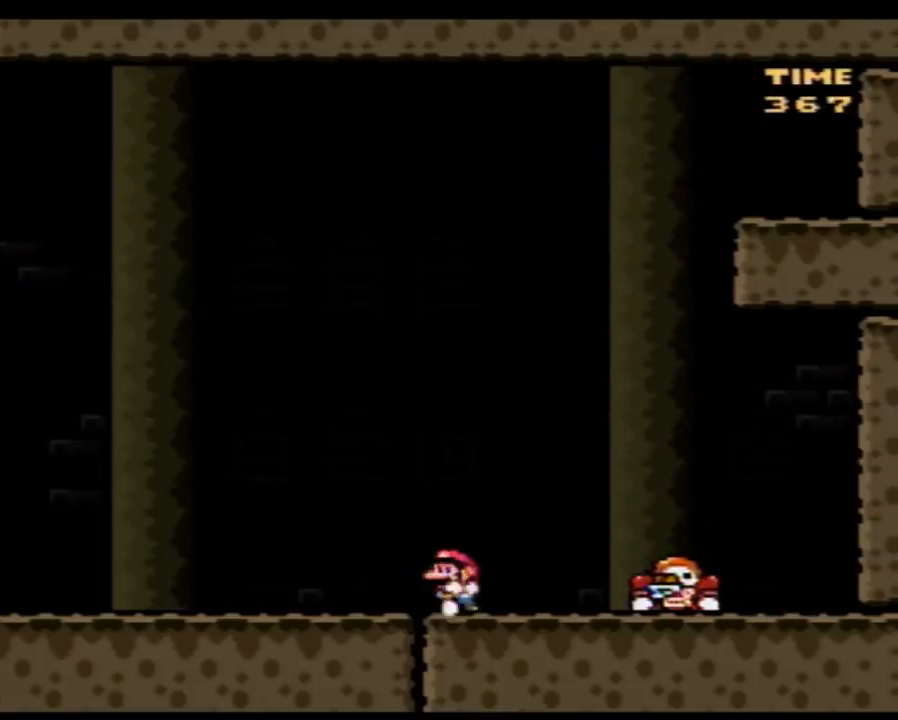
{"buttons": ["Y", "DPAD_RIGHT"], "events": [[383, "DPAD_LEFT", "up"], [383, "DPAD_UP", "down"], [417, "DPAD_RIGHT", "down"], [417, "DPAD_UP", "up"]]}
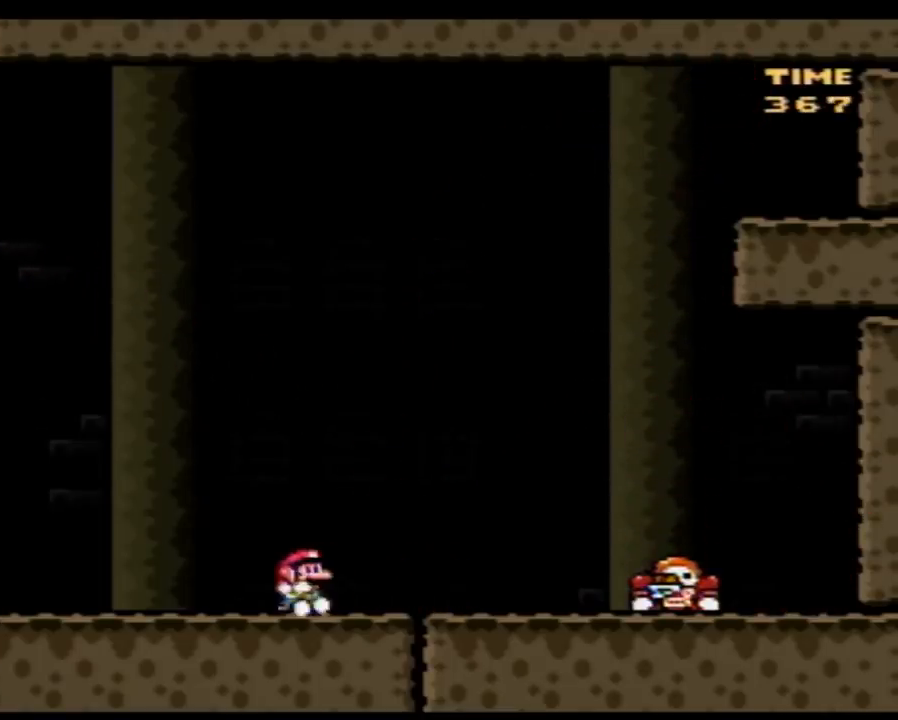
{"buttons": ["Y"], "events": [[17, "DPAD_RIGHT", "up"]]}
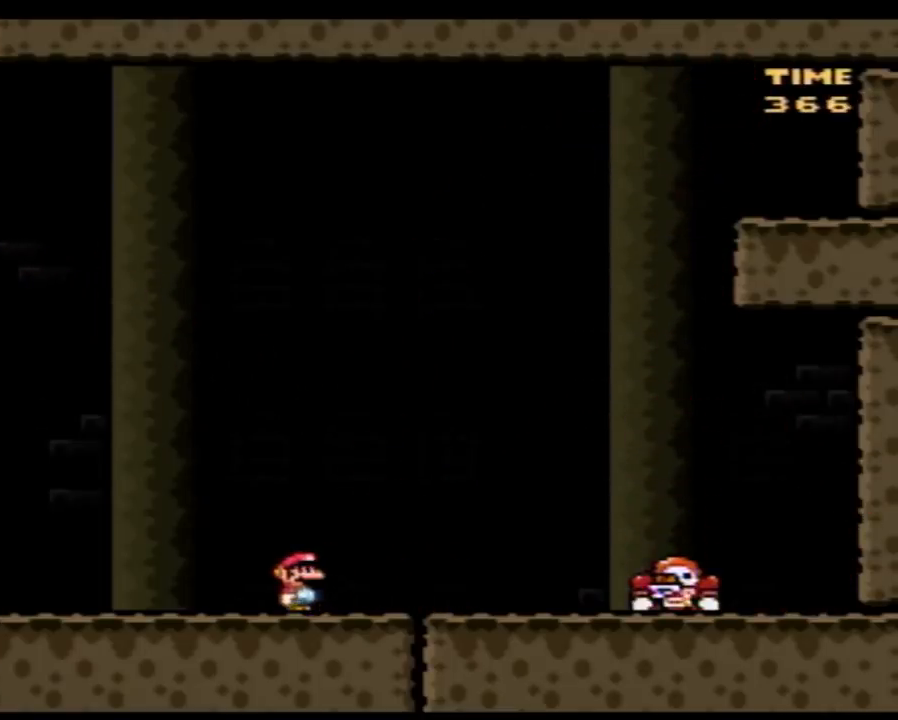
{"buttons": ["Y"], "events": []}
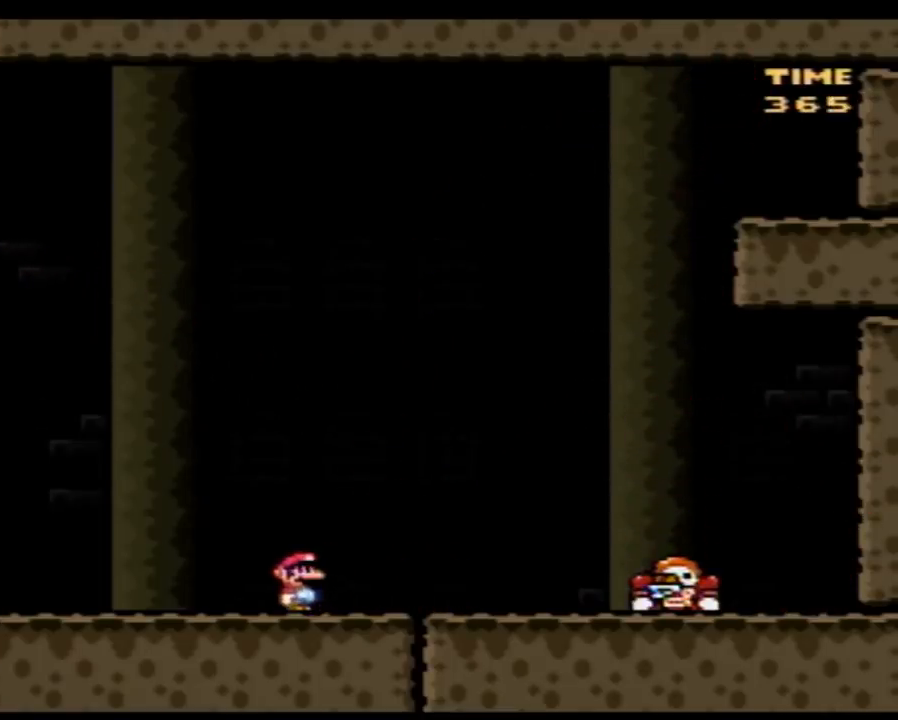
{"buttons": ["Y", "DPAD_LEFT"], "events": [[167, "DPAD_LEFT", "down"]]}
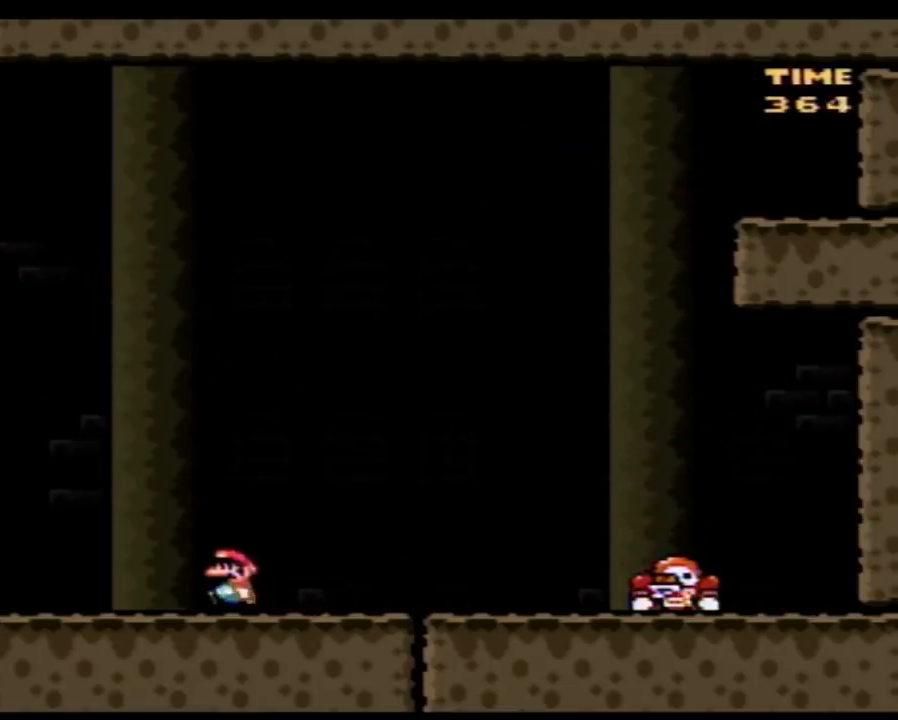
{"buttons": ["Y"], "events": [[450, "DPAD_LEFT", "up"]]}
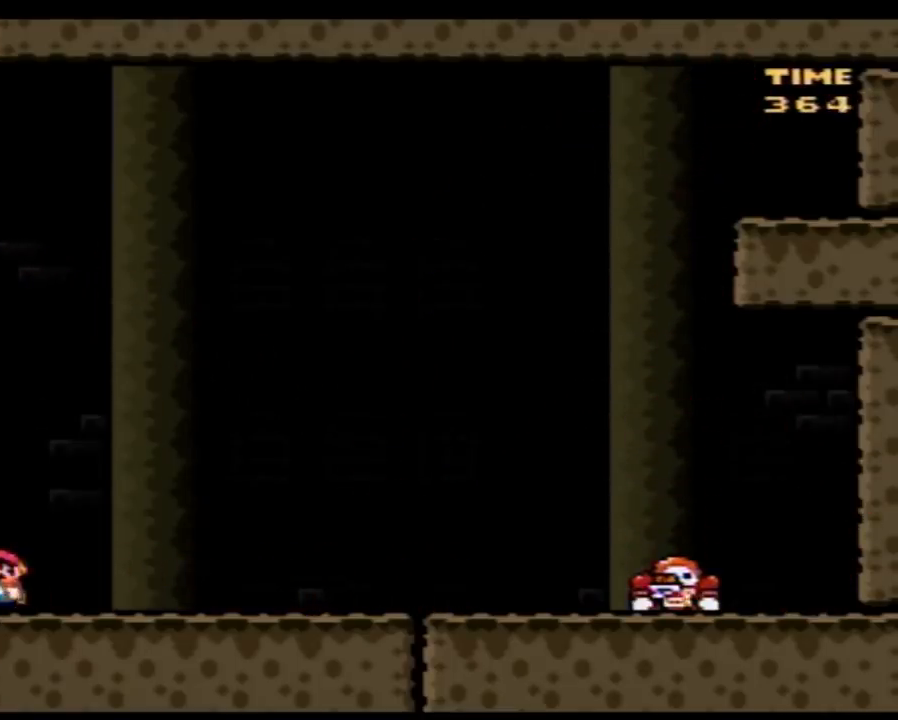
{"buttons": ["Y"], "events": [[133, "DPAD_DOWN", "down"], [233, "DPAD_DOWN", "up"], [317, "DPAD_DOWN", "down"], [417, "DPAD_DOWN", "up"]]}
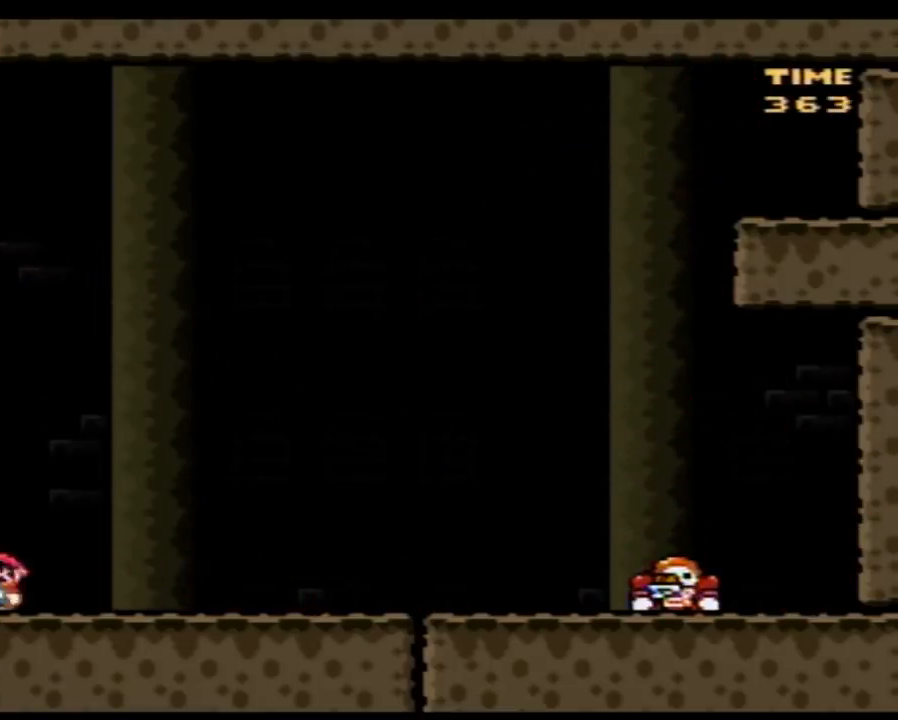
{"buttons": ["Y"], "events": [[17, "DPAD_DOWN", "down"], [133, "DPAD_DOWN", "up"], [200, "DPAD_DOWN", "down"], [300, "DPAD_DOWN", "up"], [383, "DPAD_DOWN", "down"], [483, "DPAD_DOWN", "up"]]}
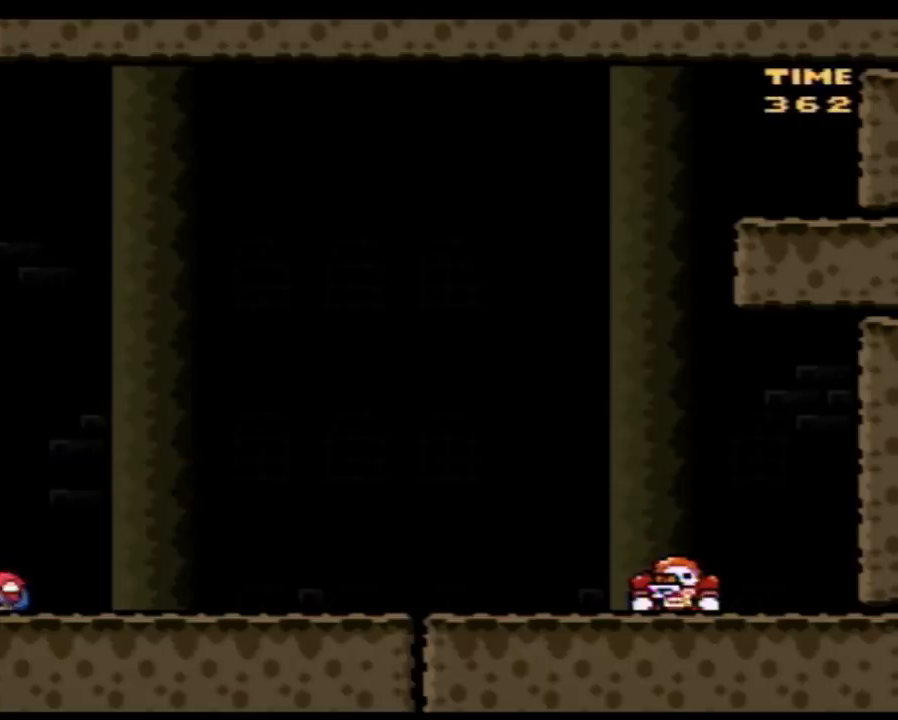
{"buttons": ["Y", "DPAD_DOWN"], "events": [[50, "DPAD_DOWN", "down"], [167, "DPAD_DOWN", "up"], [233, "DPAD_DOWN", "down"], [350, "DPAD_DOWN", "up"], [417, "DPAD_DOWN", "down"]]}
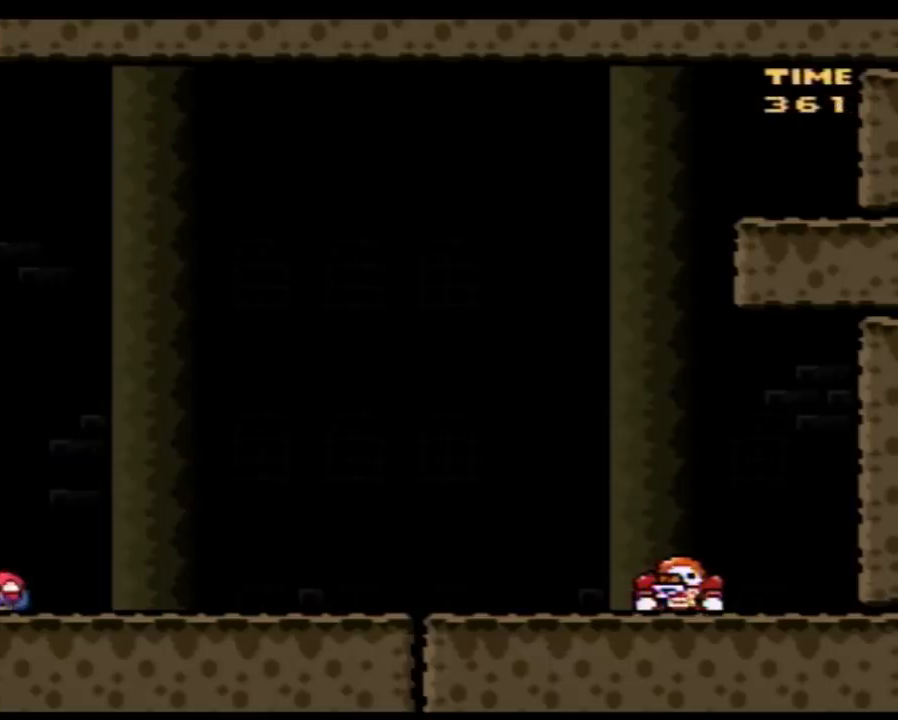
{"buttons": ["Y"], "events": [[17, "DPAD_DOWN", "up"], [83, "DPAD_DOWN", "down"], [200, "DPAD_DOWN", "up"], [267, "DPAD_DOWN", "down"], [383, "DPAD_DOWN", "up"]]}
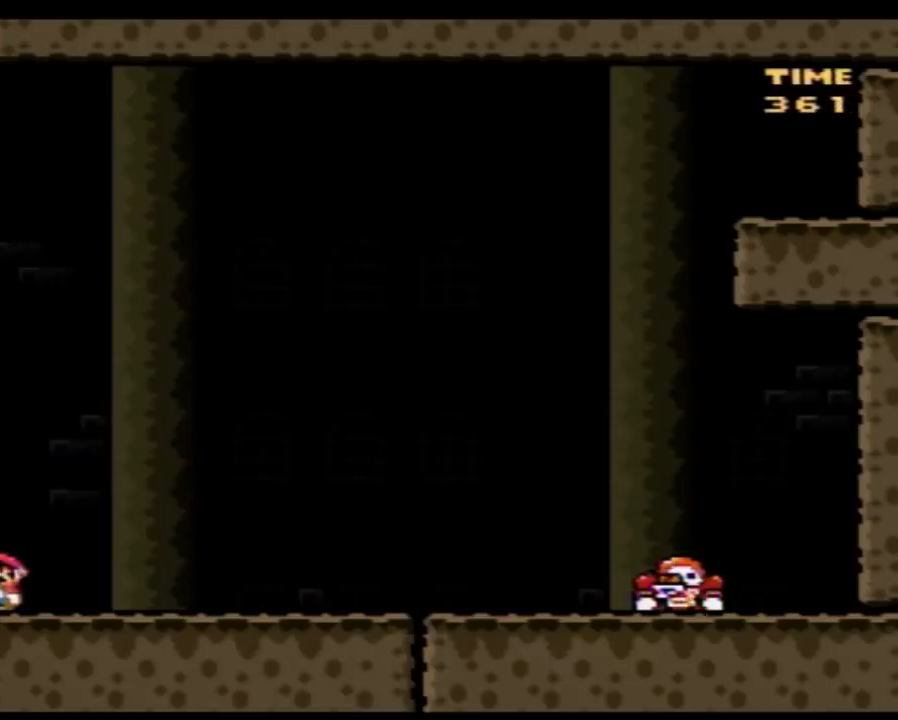
{"buttons": ["Y"], "events": []}
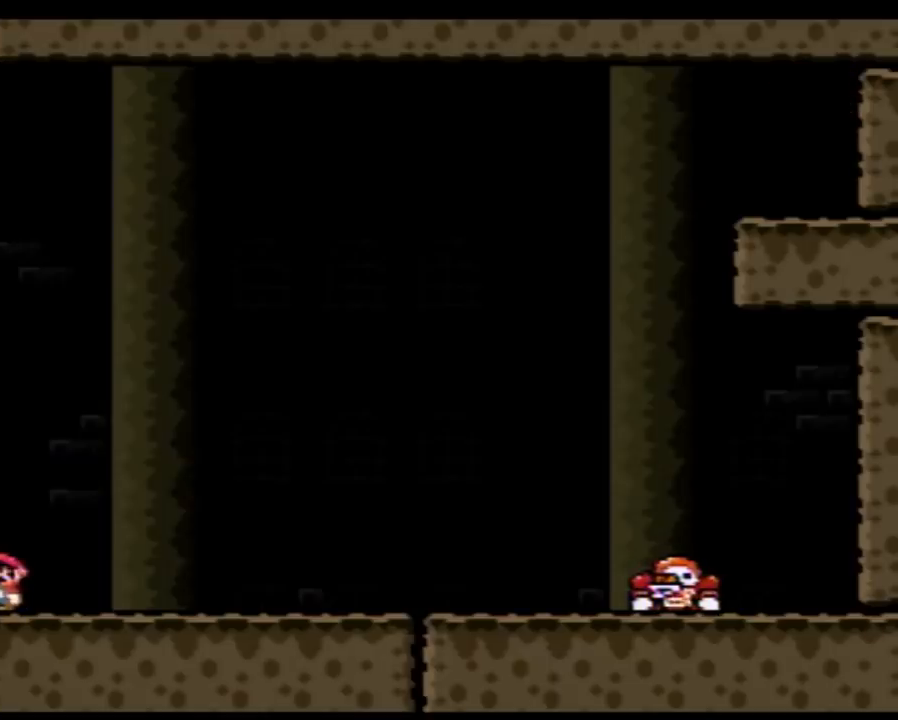
{"buttons": ["Y"], "events": []}
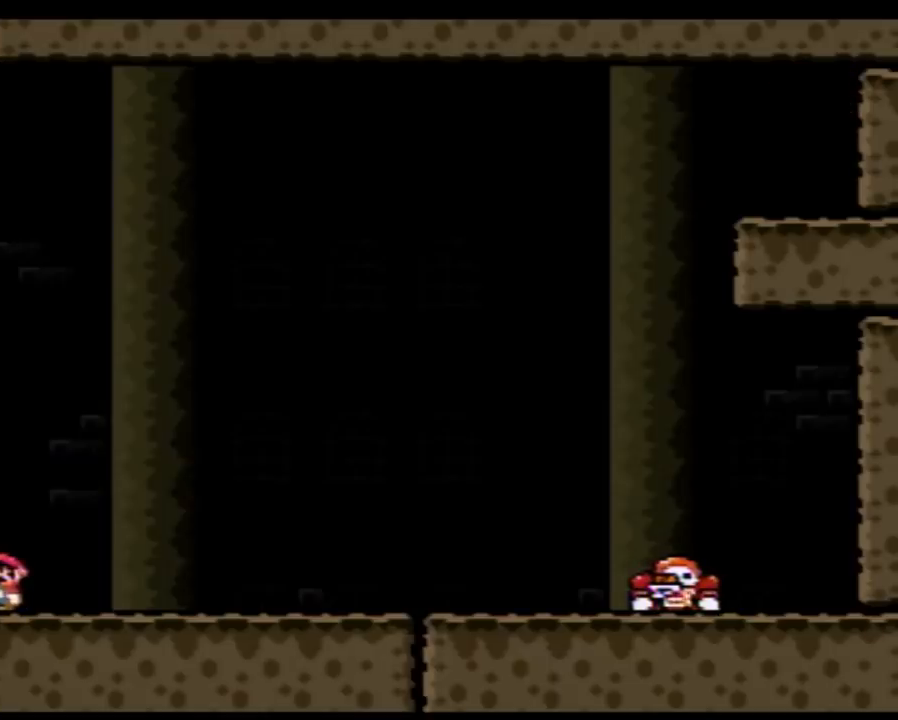
{"buttons": ["Y"], "events": []}
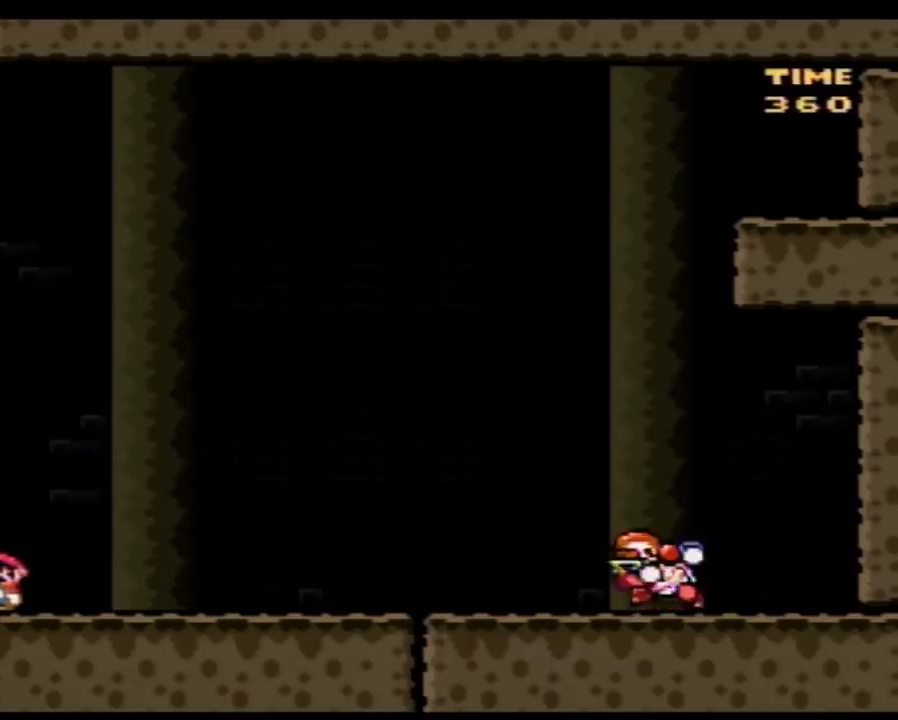
{"buttons": ["A", "Y", "DPAD_RIGHT"], "events": [[417, "A", "down"], [417, "DPAD_RIGHT", "down"]]}
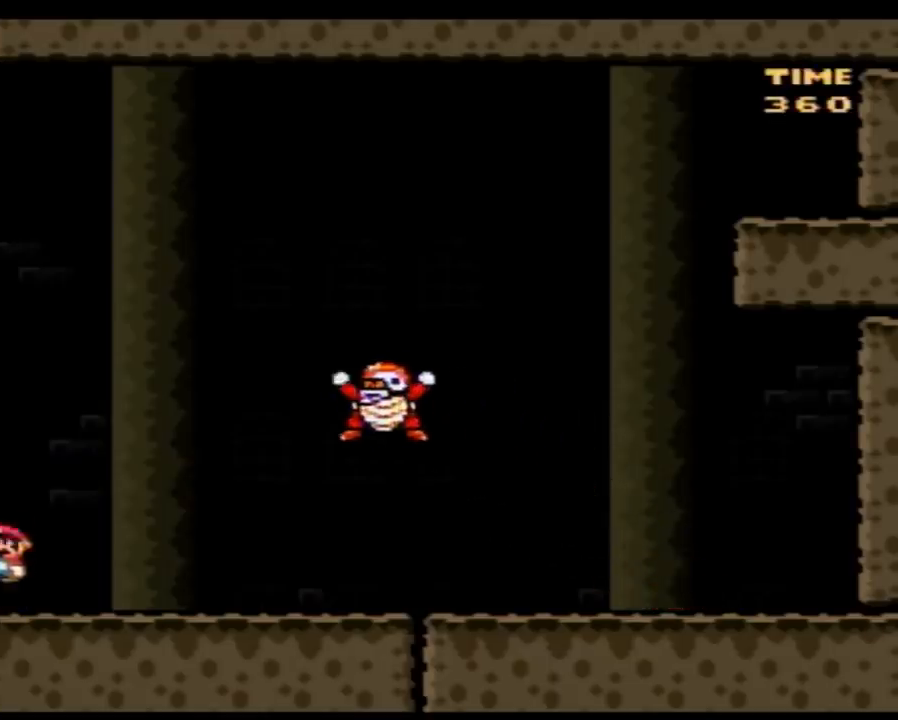
{"buttons": ["Y", "DPAD_RIGHT"], "events": [[450, "A", "up"]]}
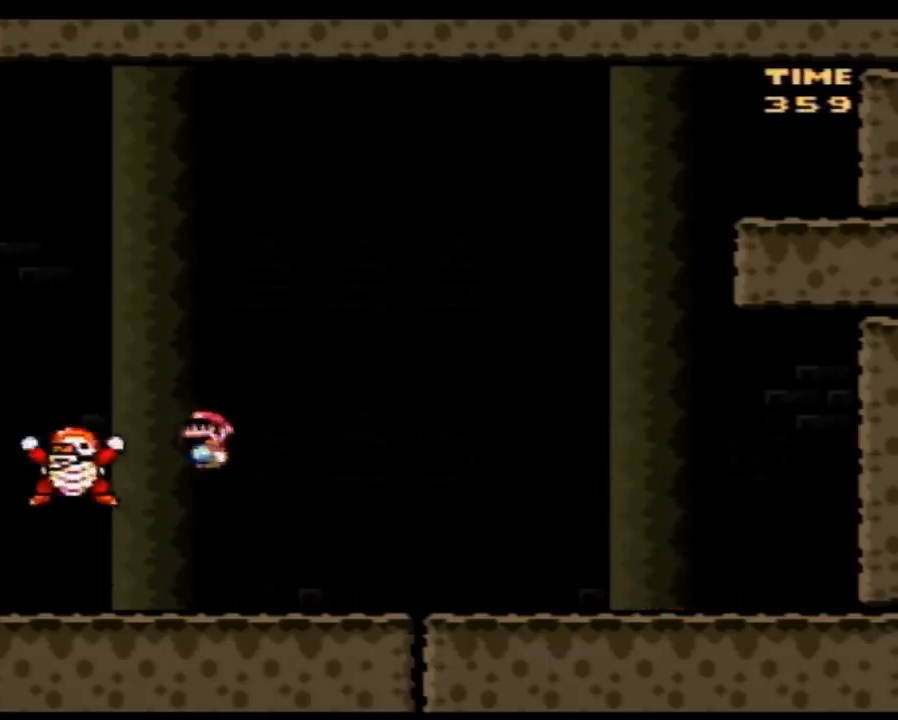
{"buttons": ["Y", "DPAD_UP", "DPAD_LEFT"], "events": [[267, "DPAD_RIGHT", "up"], [383, "DPAD_LEFT", "down"], [450, "DPAD_UP", "down"]]}
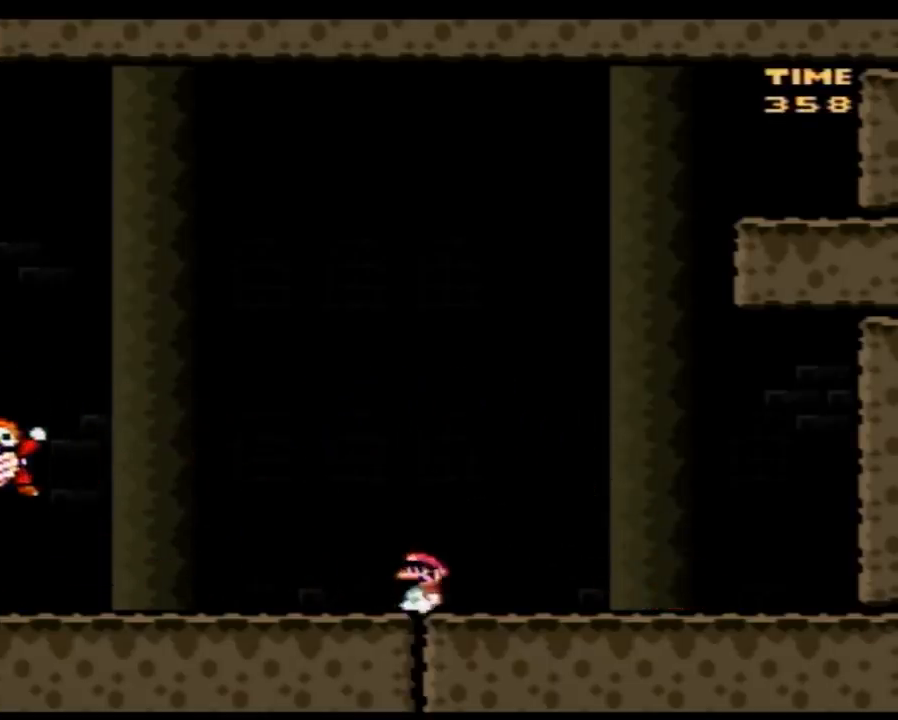
{"buttons": ["Y", "DPAD_RIGHT"], "events": [[17, "DPAD_UP", "up"], [50, "DPAD_LEFT", "up"], [100, "DPAD_RIGHT", "down"], [200, "DPAD_RIGHT", "up"], [300, "DPAD_RIGHT", "down"]]}
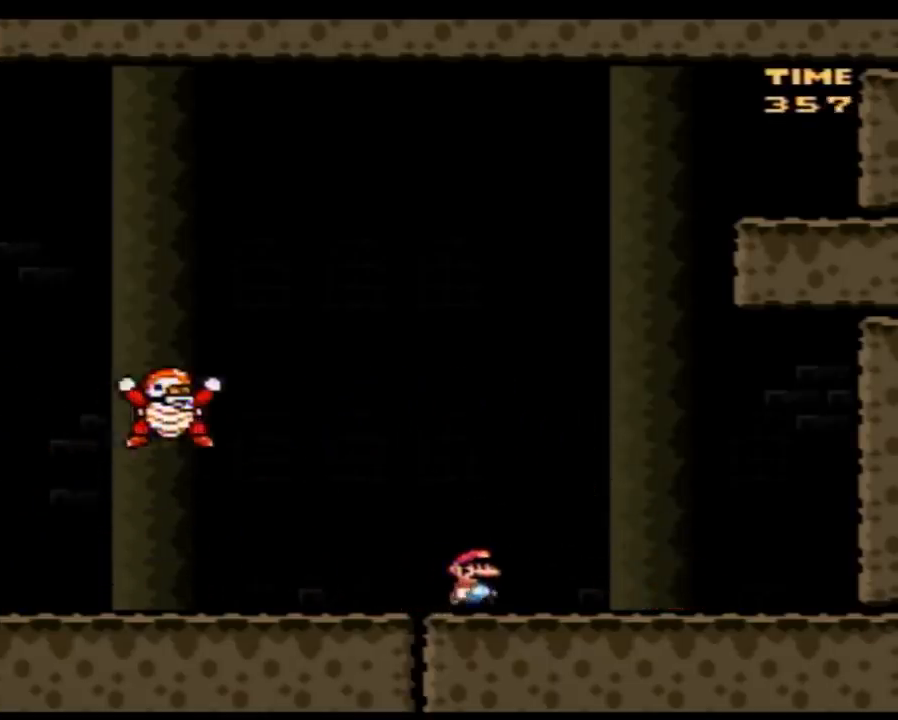
{"buttons": ["A", "Y", "DPAD_LEFT"], "events": [[167, "A", "down"], [300, "DPAD_RIGHT", "up"], [333, "DPAD_LEFT", "down"]]}
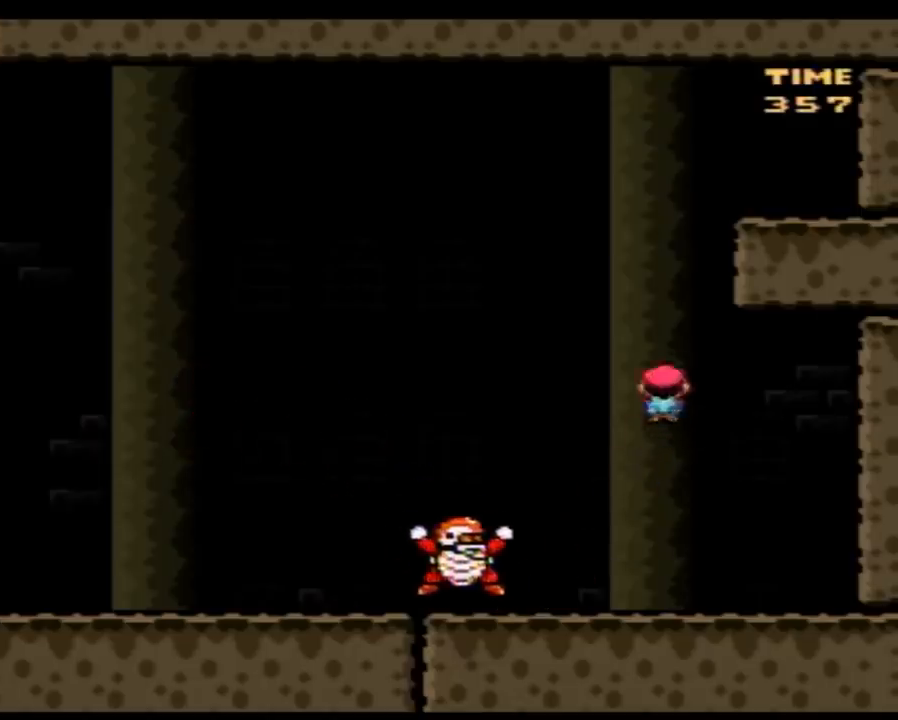
{"buttons": ["B", "Y", "DPAD_LEFT"], "events": [[17, "A", "up"], [100, "B", "down"], [233, "DPAD_UP", "down"], [267, "DPAD_LEFT", "up"], [267, "DPAD_RIGHT", "down"], [300, "DPAD_UP", "up"], [333, "DPAD_UP", "down"], [367, "DPAD_LEFT", "down"], [367, "DPAD_RIGHT", "up"], [383, "DPAD_UP", "up"]]}
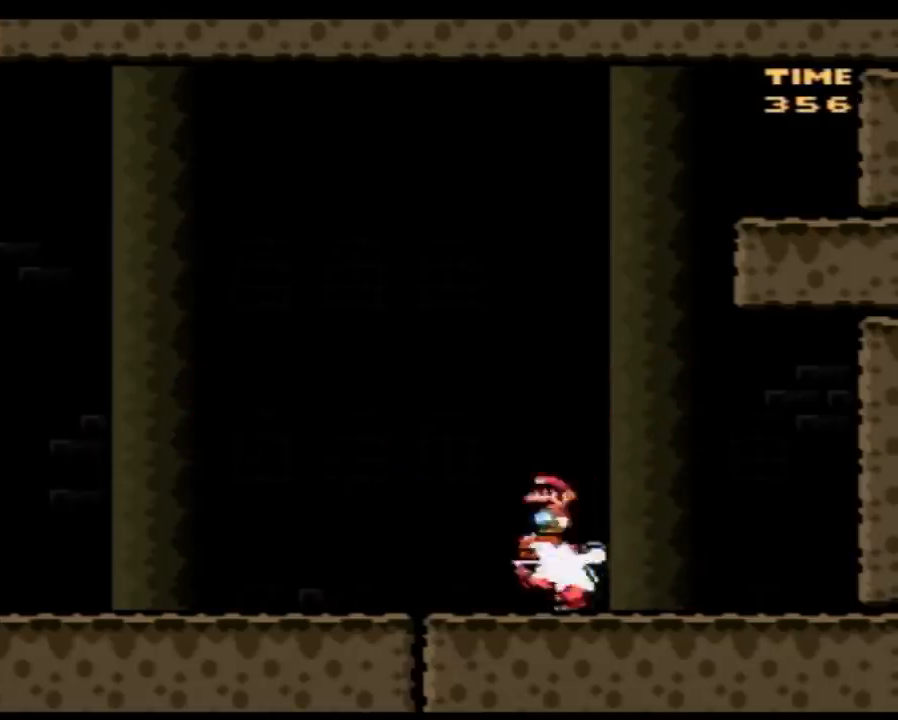
{"buttons": ["Y", "DPAD_RIGHT"], "events": [[17, "B", "up"], [100, "B", "down"], [300, "DPAD_UP", "down"], [317, "DPAD_LEFT", "up"], [317, "DPAD_RIGHT", "down"], [317, "DPAD_UP", "up"], [483, "B", "up"]]}
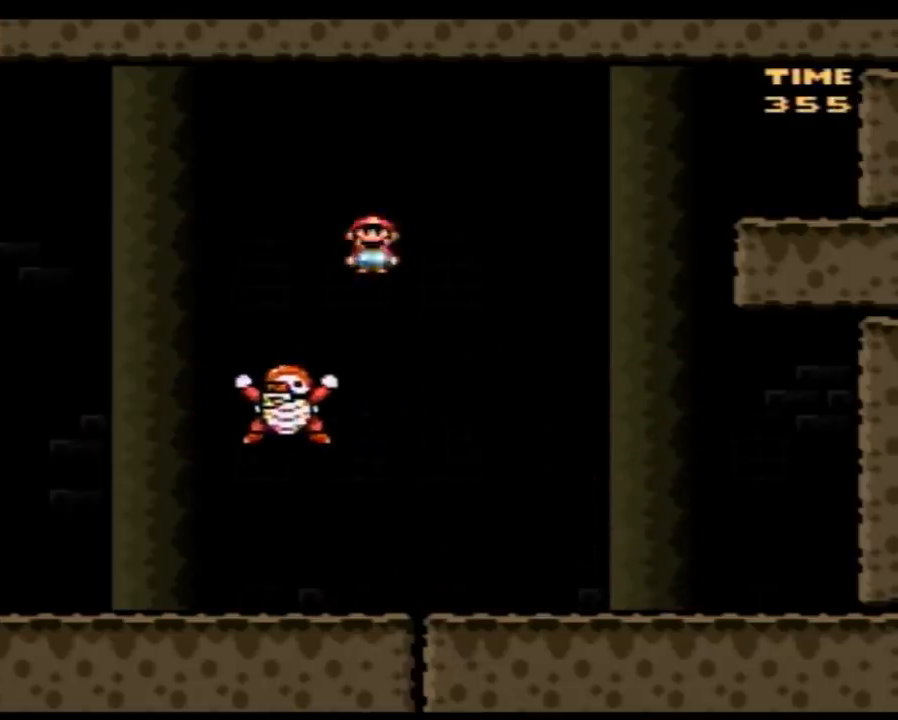
{"buttons": ["Y", "DPAD_RIGHT"], "events": [[83, "DPAD_RIGHT", "up"], [100, "DPAD_LEFT", "down"], [200, "DPAD_UP", "down"], [233, "DPAD_LEFT", "up"], [267, "DPAD_RIGHT", "down"], [267, "DPAD_UP", "up"]]}
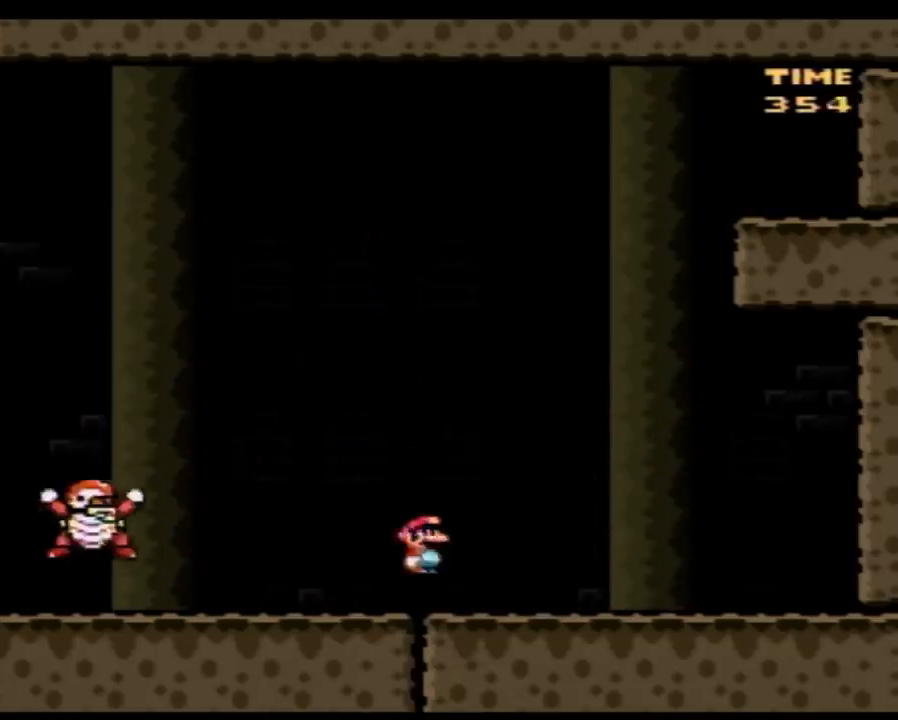
{"buttons": ["A", "Y", "DPAD_LEFT"], "events": [[200, "A", "down"], [300, "DPAD_RIGHT", "up"], [300, "DPAD_UP", "down"], [333, "DPAD_LEFT", "down"], [350, "DPAD_UP", "up"], [417, "DPAD_UP", "down"], [483, "DPAD_UP", "up"]]}
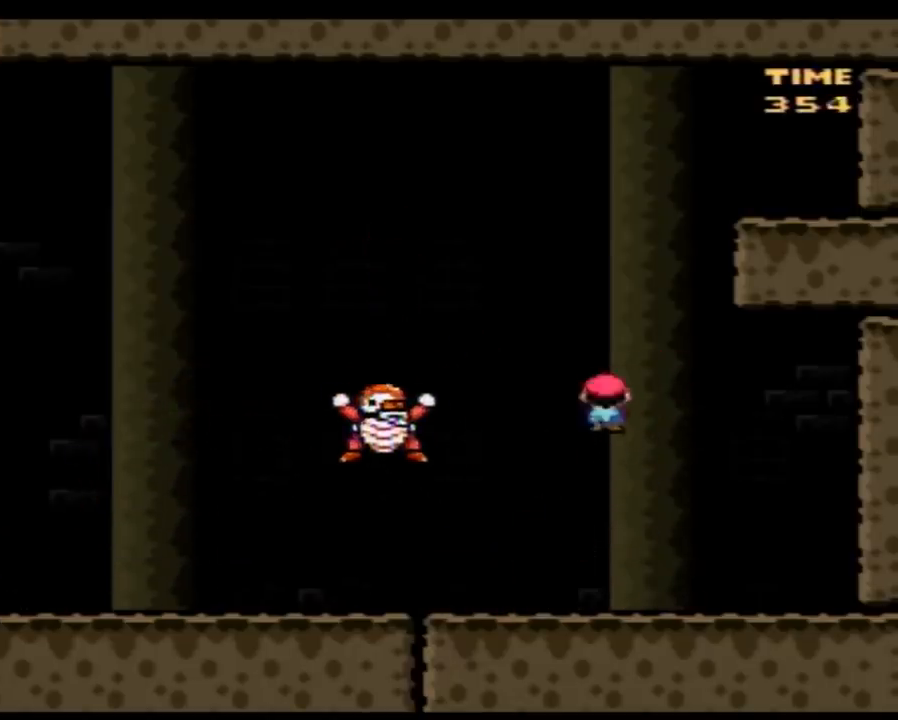
{"buttons": ["B", "Y", "DPAD_UP", "DPAD_LEFT"], "events": [[50, "DPAD_UP", "down"], [83, "DPAD_LEFT", "up"], [83, "DPAD_RIGHT", "down"], [100, "DPAD_UP", "up"], [167, "A", "up"], [167, "DPAD_UP", "down"], [200, "DPAD_LEFT", "down"], [200, "DPAD_RIGHT", "up"], [200, "DPAD_UP", "up"], [267, "B", "down"], [300, "DPAD_UP", "down"], [450, "DPAD_UP", "up"], [483, "DPAD_UP", "down"]]}
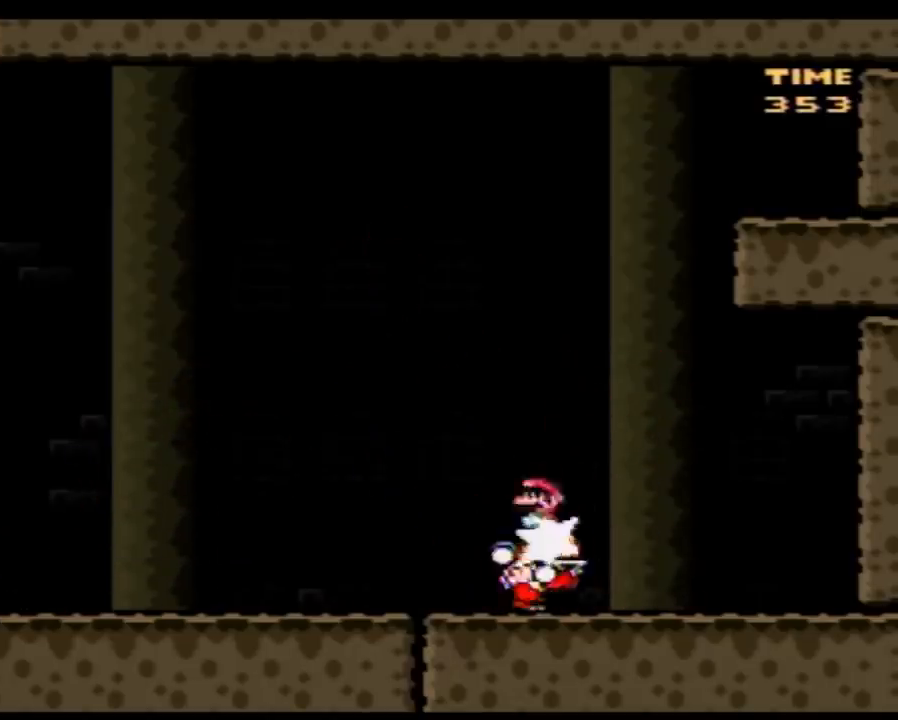
{"buttons": ["B", "Y", "DPAD_RIGHT"], "events": [[200, "DPAD_UP", "up"], [317, "DPAD_UP", "down"], [383, "DPAD_LEFT", "up"], [383, "DPAD_RIGHT", "down"], [417, "DPAD_UP", "up"]]}
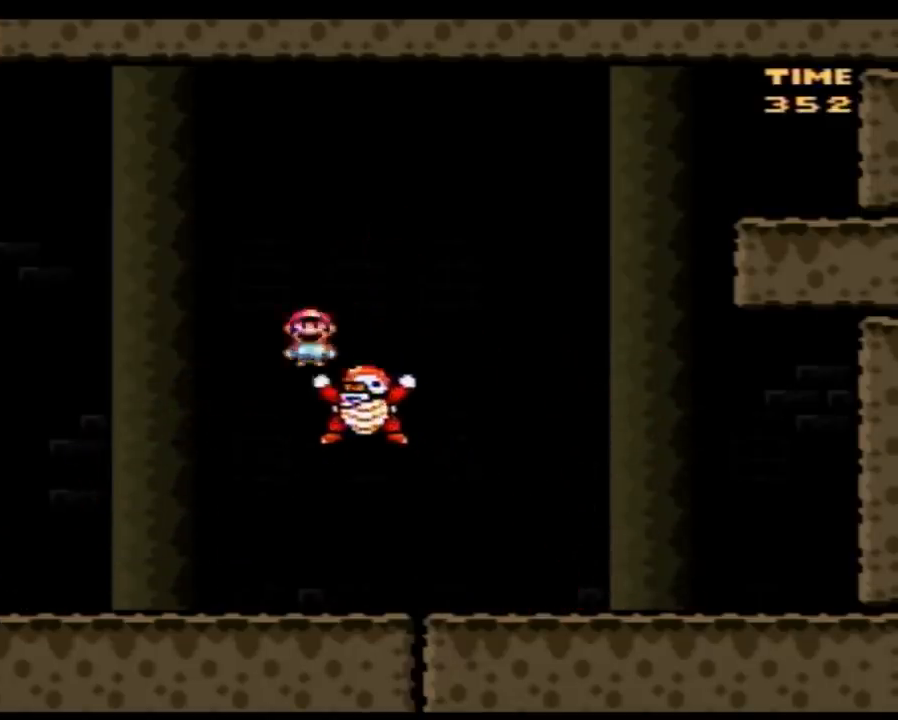
{"buttons": ["B", "Y", "DPAD_RIGHT"], "events": []}
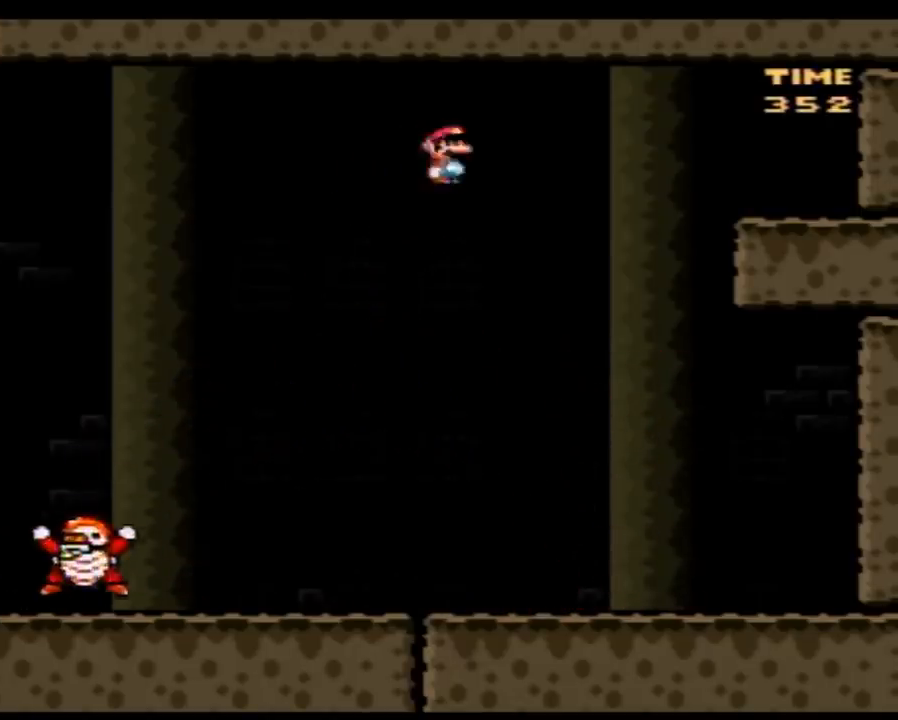
{"buttons": ["B", "Y", "DPAD_RIGHT"], "events": []}
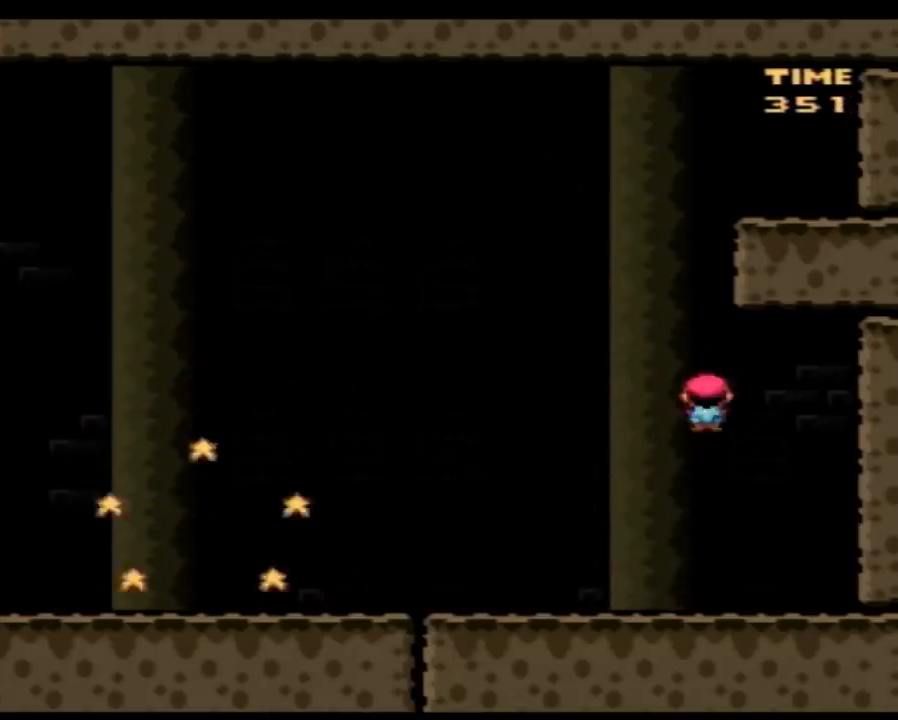
{"buttons": [], "events": [[167, "DPAD_RIGHT", "up"], [200, "B", "up"], [200, "Y", "up"]]}